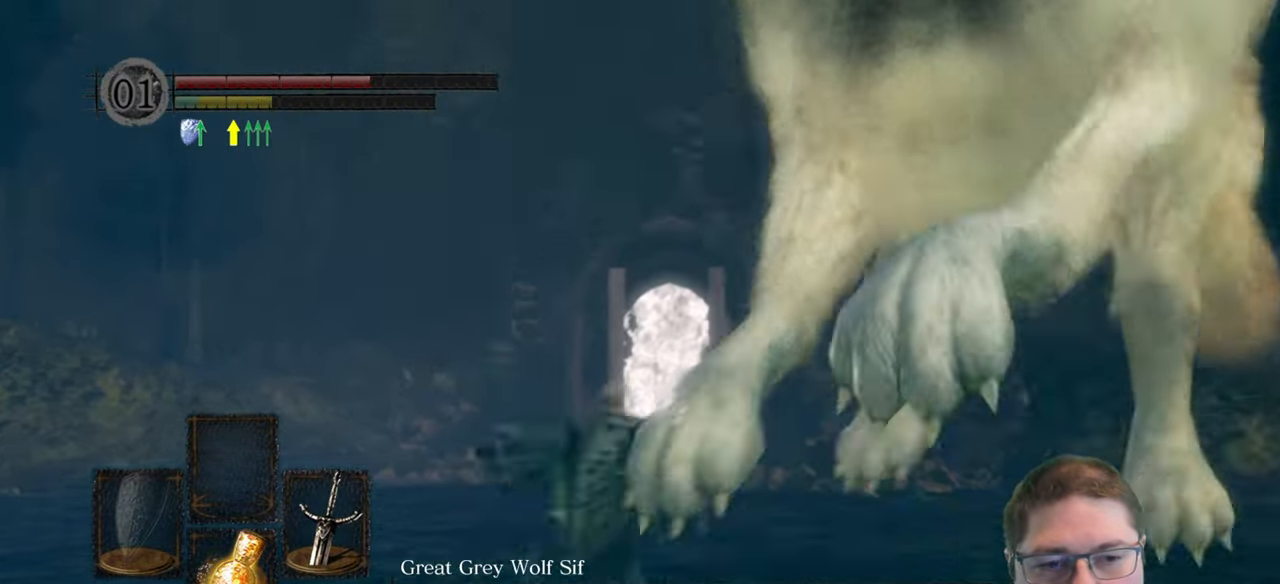
Gameplay with a controller (Xbox layout); each line is a JSON object with the inputs held at the frame after it. "button_events" lists button changes between this image and that frame as [ms after this image, input, new state], when the widget could be followed in between (sticks are given only as held states). This document gives stick clicks only as held states, not as events.
{"buttons": [], "left_stick": "up-left", "right_stick": "right", "button_events": []}
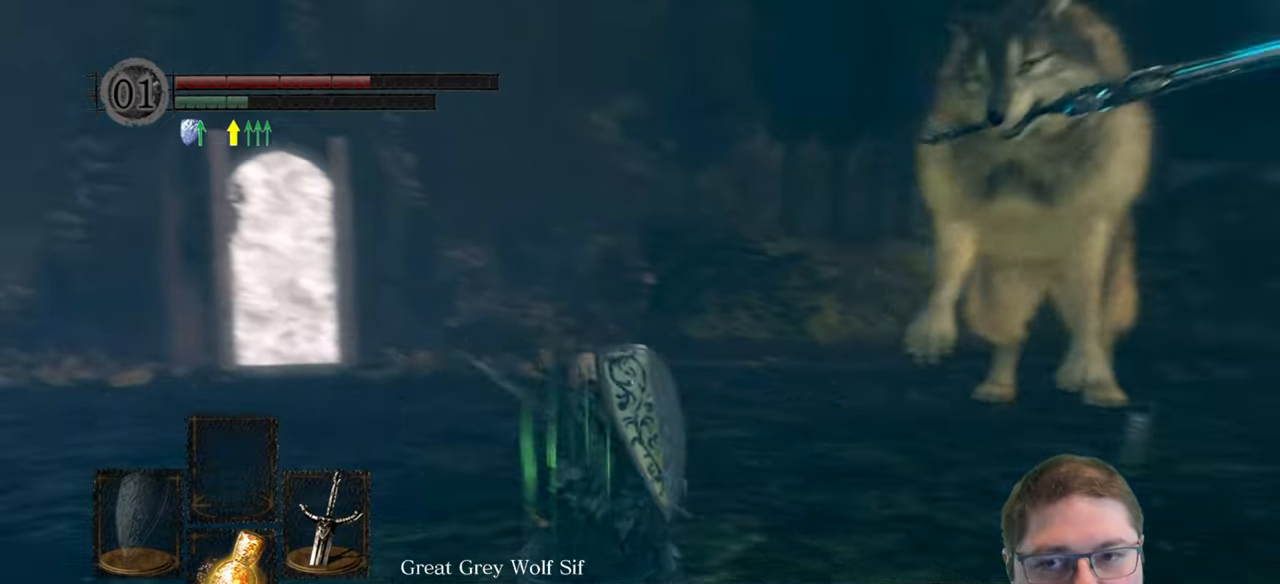
{"buttons": [], "left_stick": "up-left", "right_stick": "center", "button_events": []}
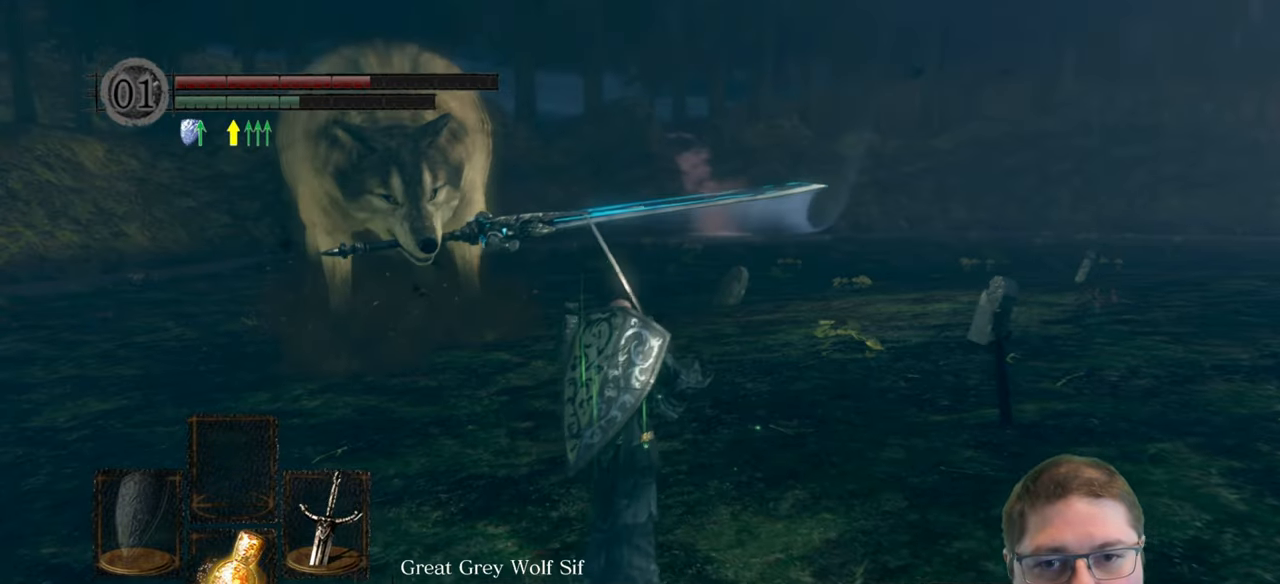
{"buttons": [], "left_stick": "up", "right_stick": "center", "button_events": []}
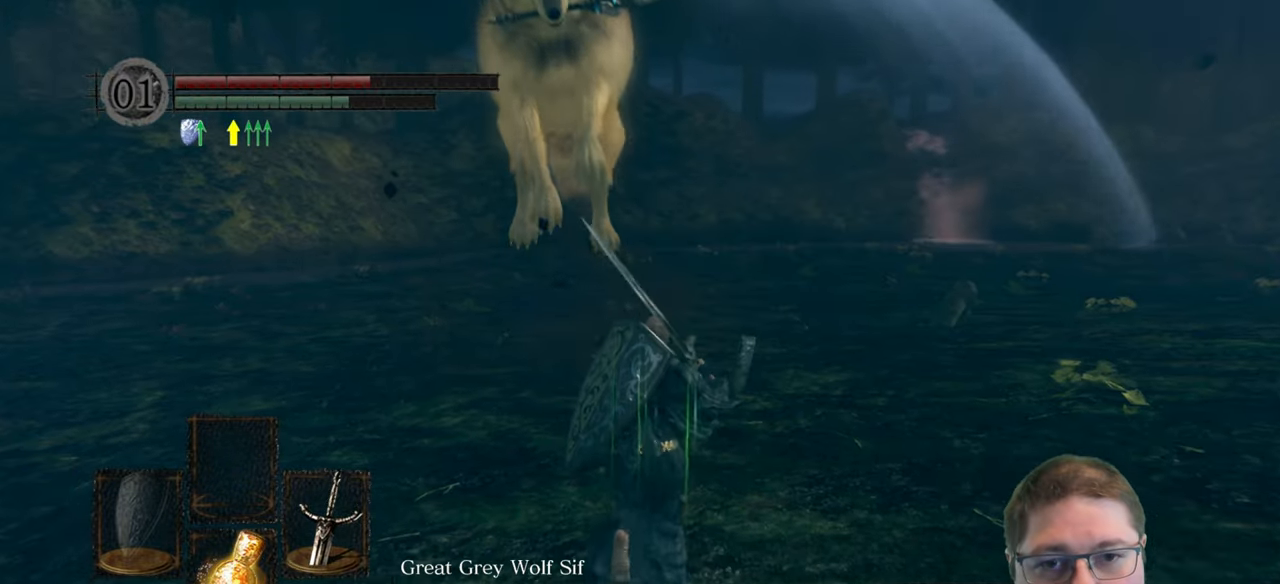
{"buttons": [], "left_stick": "center", "right_stick": "center", "button_events": [[317, "X", "down"], [434, "X", "up"]]}
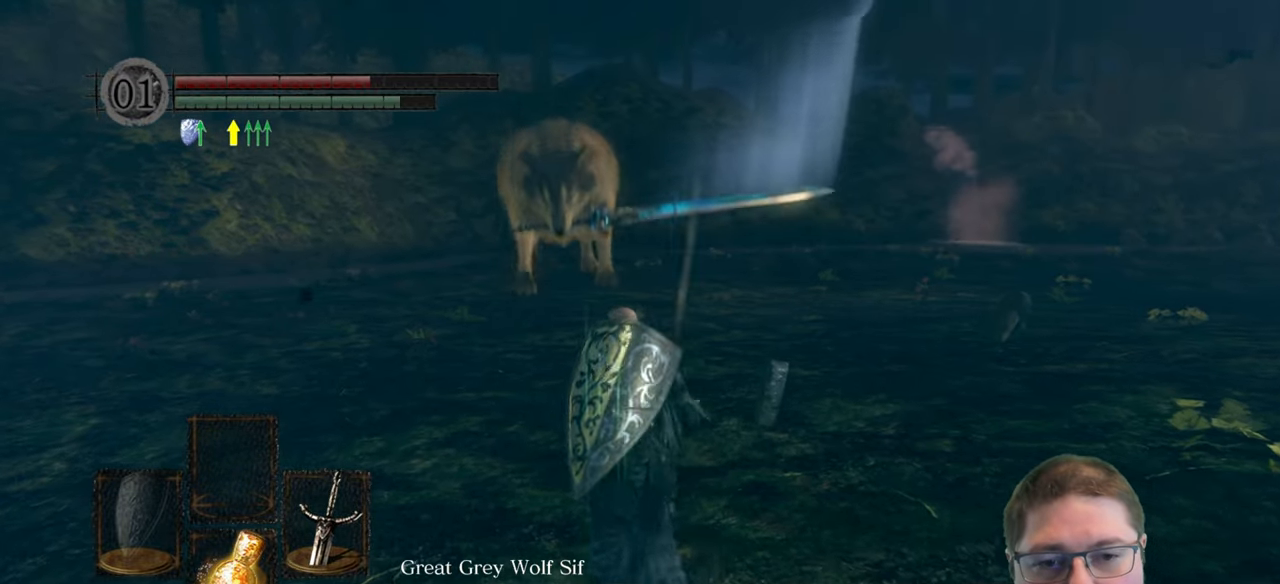
{"buttons": [], "left_stick": "center", "right_stick": "center", "button_events": []}
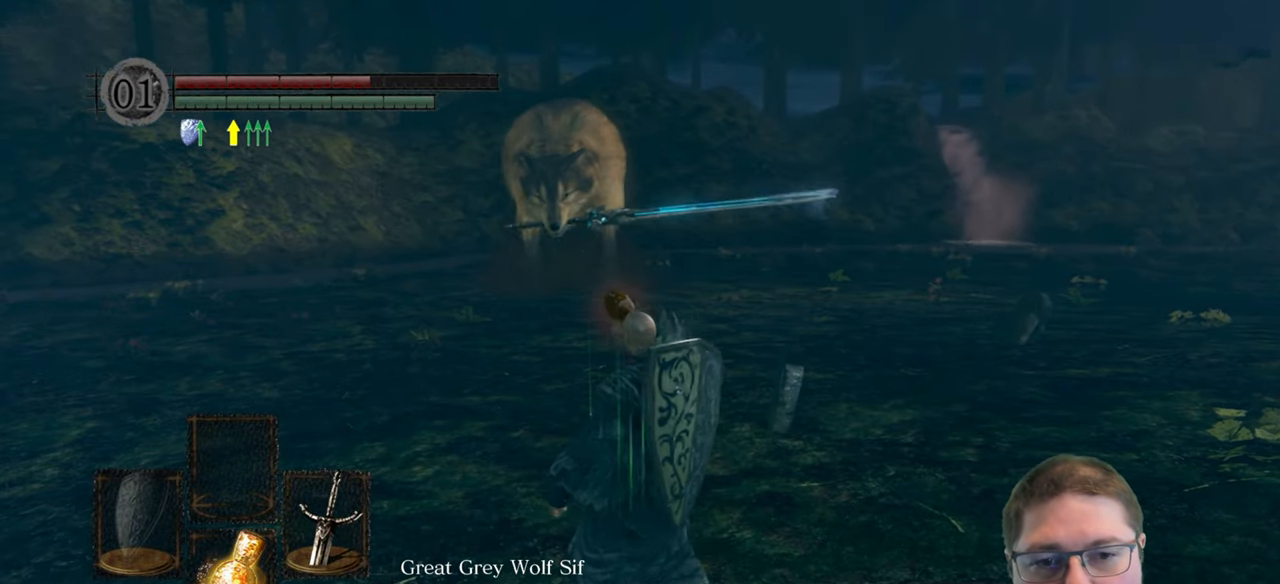
{"buttons": [], "left_stick": "up-right", "right_stick": "center", "button_events": []}
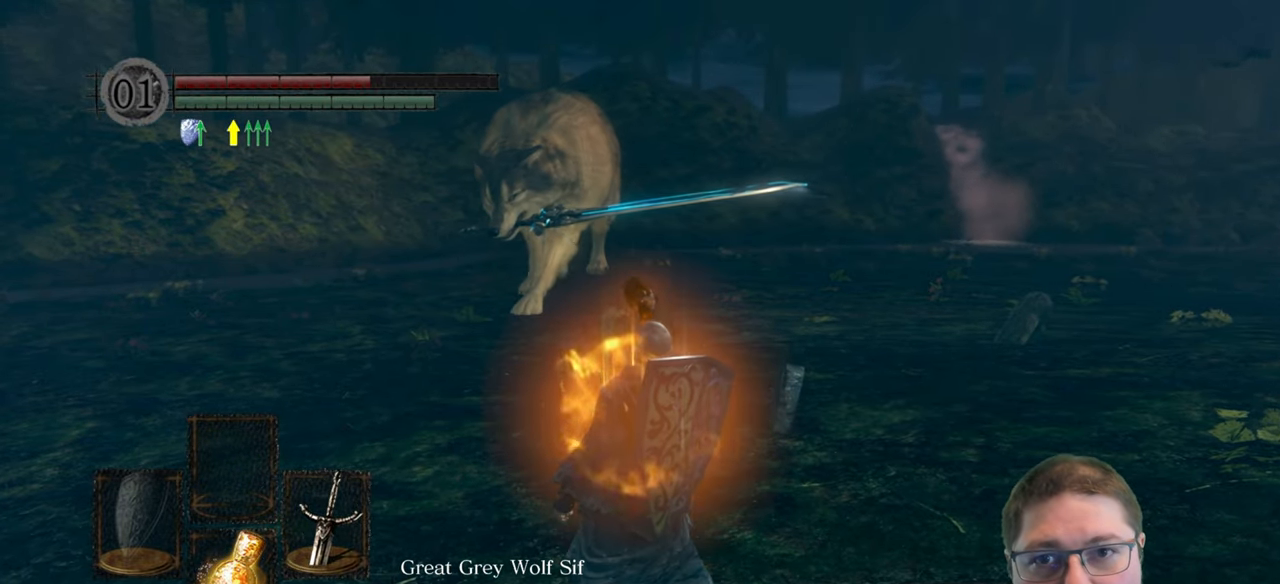
{"buttons": [], "left_stick": "up", "right_stick": "left", "button_events": []}
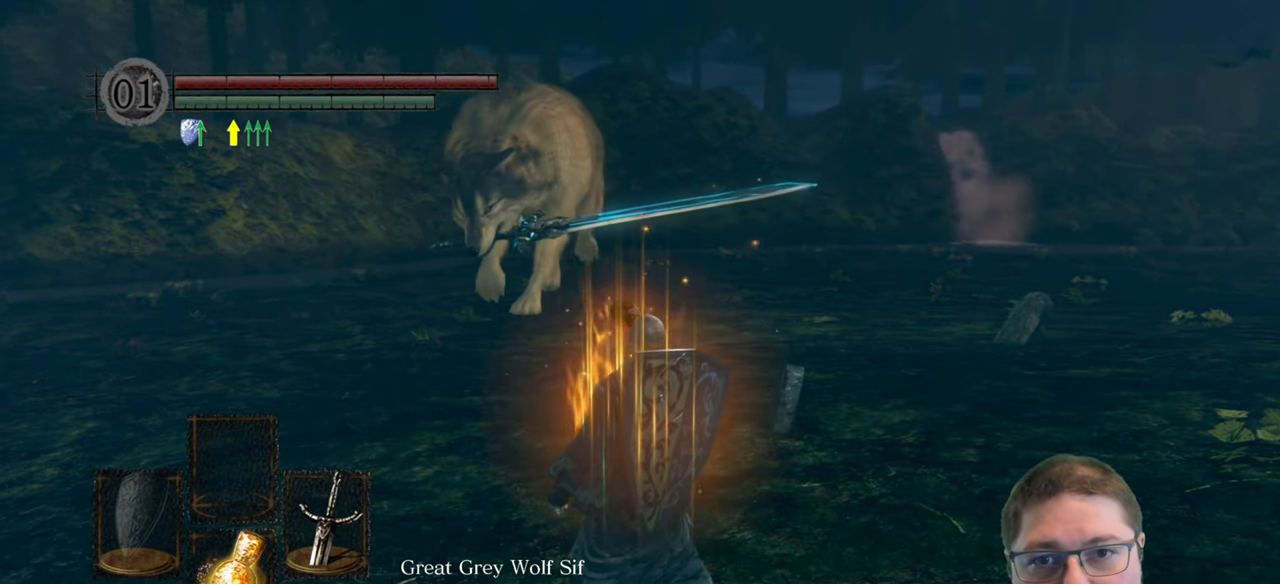
{"buttons": [], "left_stick": "up", "right_stick": "center", "button_events": []}
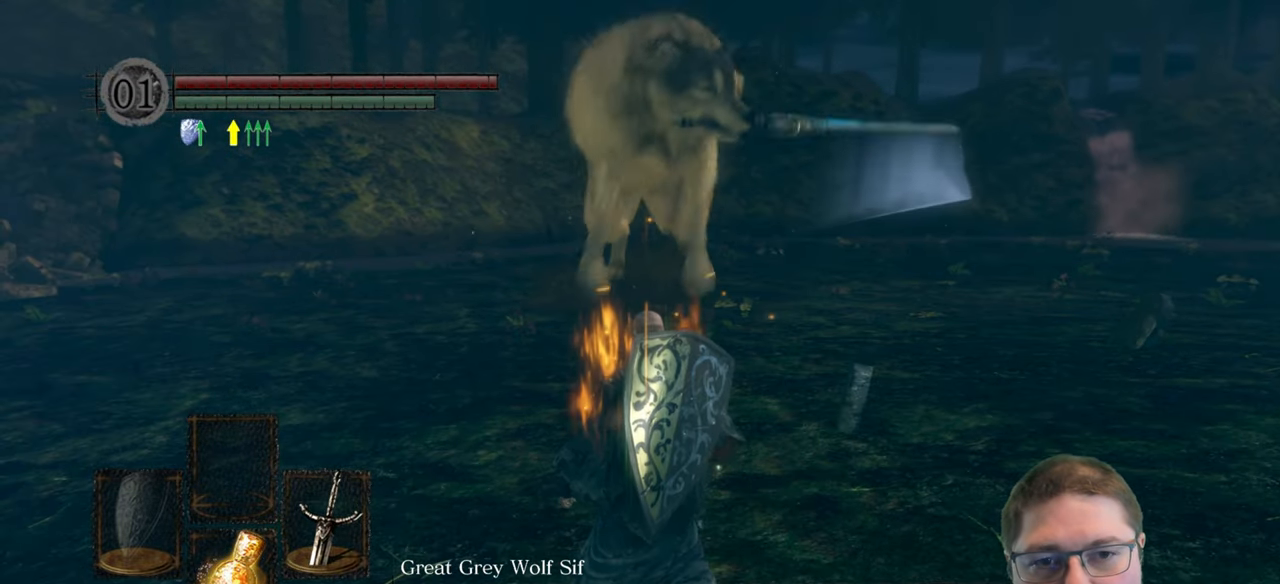
{"buttons": [], "left_stick": "up", "right_stick": "center", "button_events": [[417, "B", "down"], [484, "B", "up"]]}
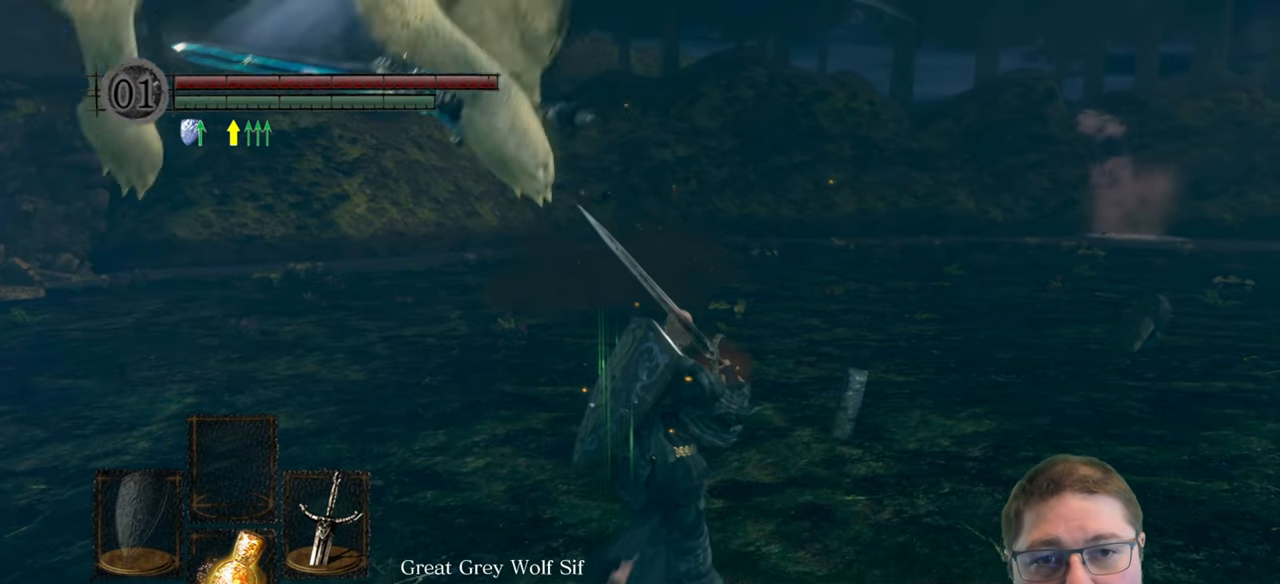
{"buttons": [], "left_stick": "left", "right_stick": "left", "button_events": []}
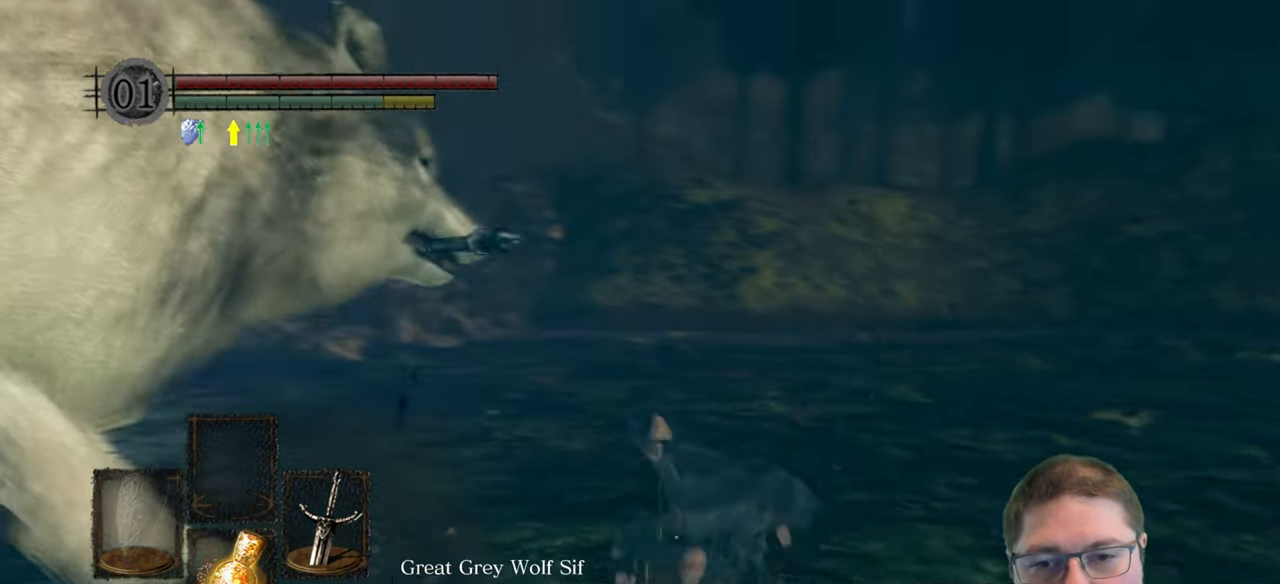
{"buttons": [], "left_stick": "up-left", "right_stick": "center", "button_events": []}
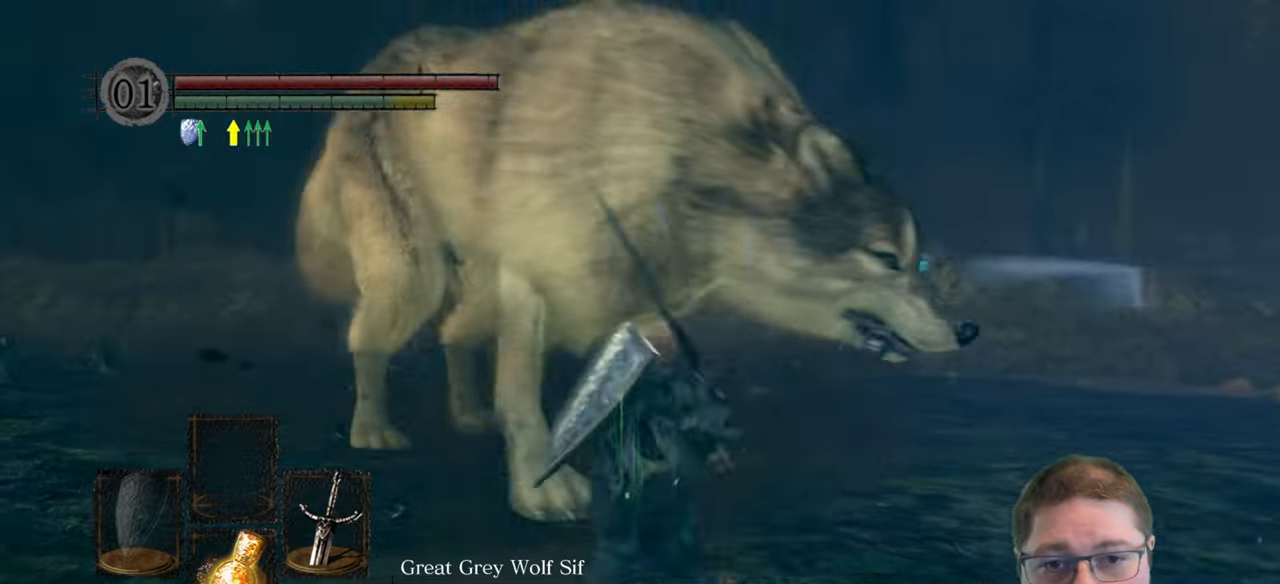
{"buttons": ["B"], "left_stick": "up", "right_stick": "center", "button_events": [[483, "B", "down"]]}
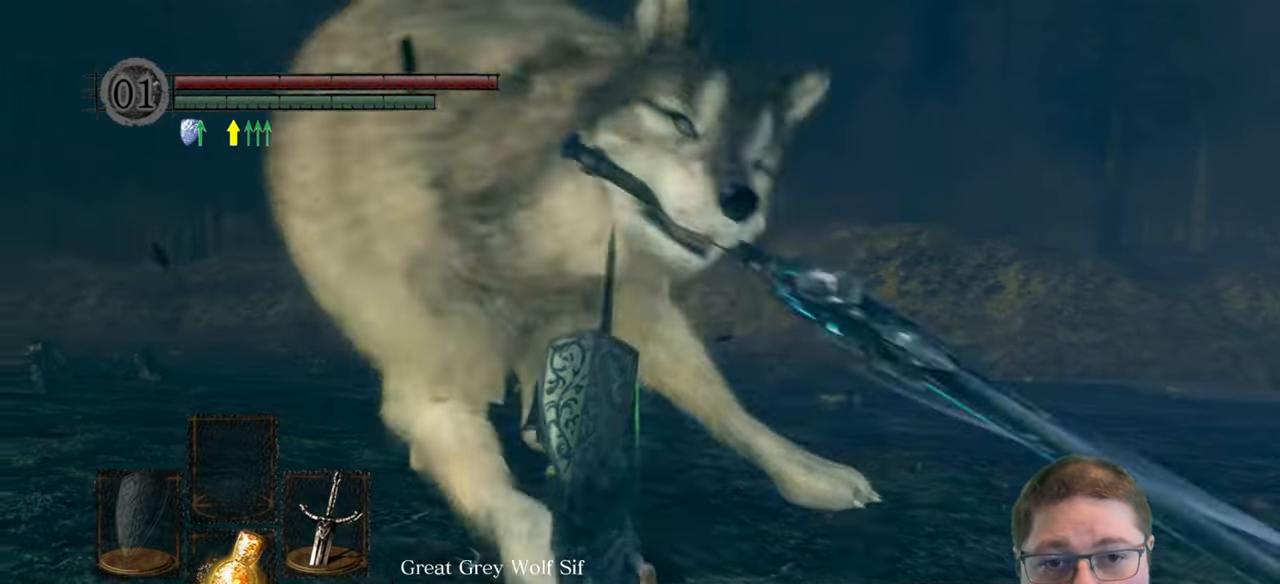
{"buttons": [], "left_stick": "up-left", "right_stick": "left", "button_events": [[66, "B", "up"]]}
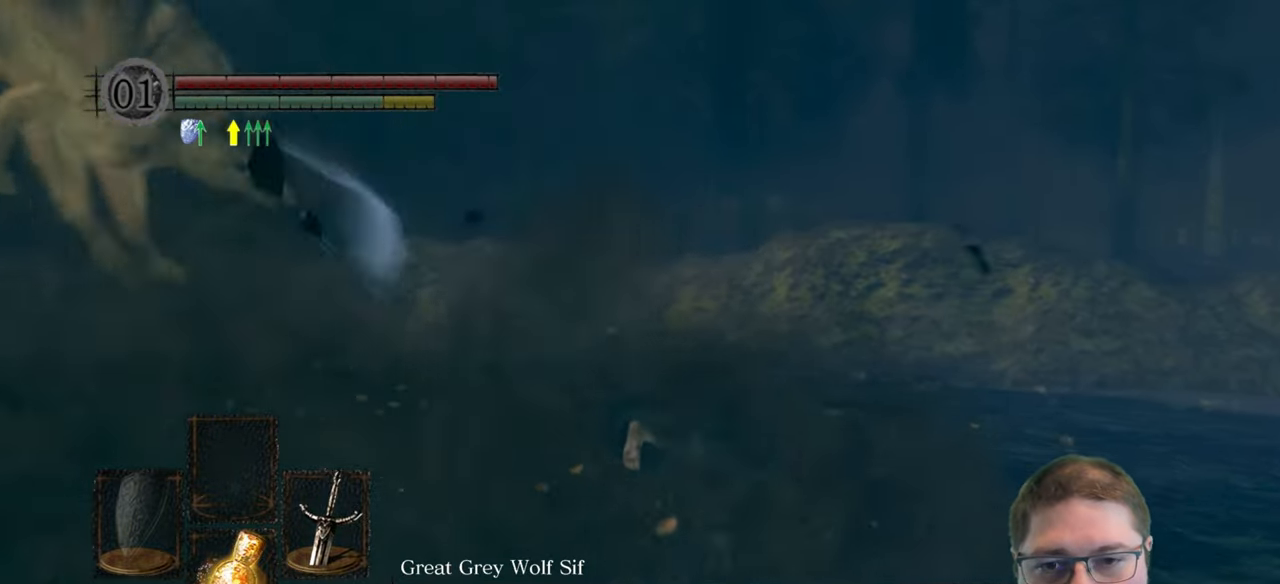
{"buttons": [], "left_stick": "up", "right_stick": "center", "button_events": []}
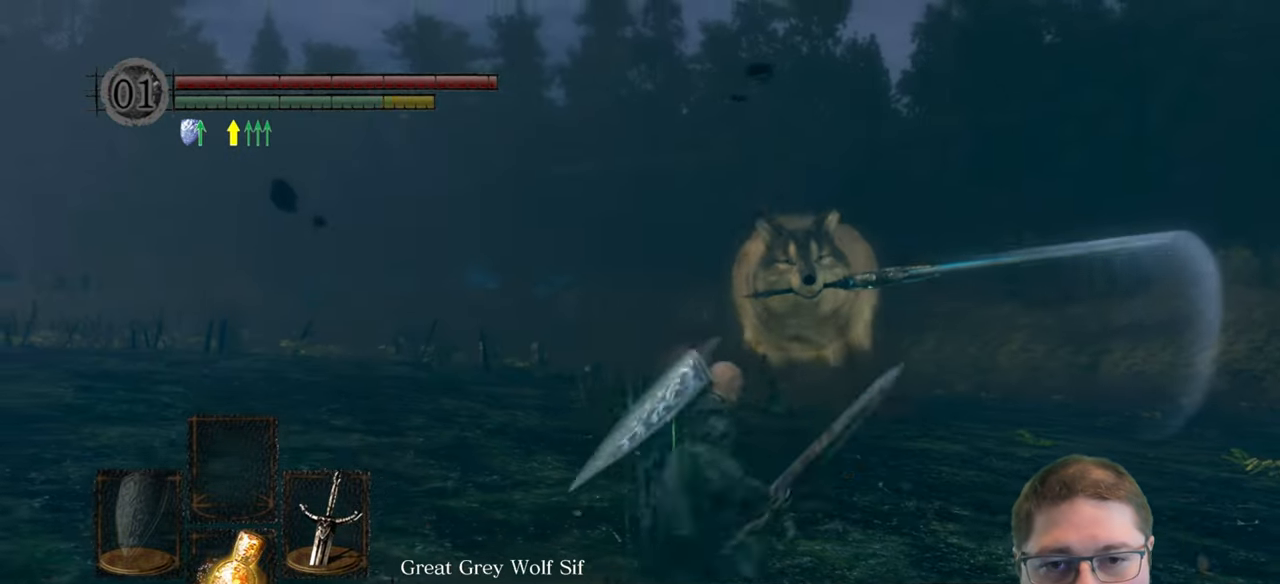
{"buttons": [], "left_stick": "up", "right_stick": "center", "button_events": []}
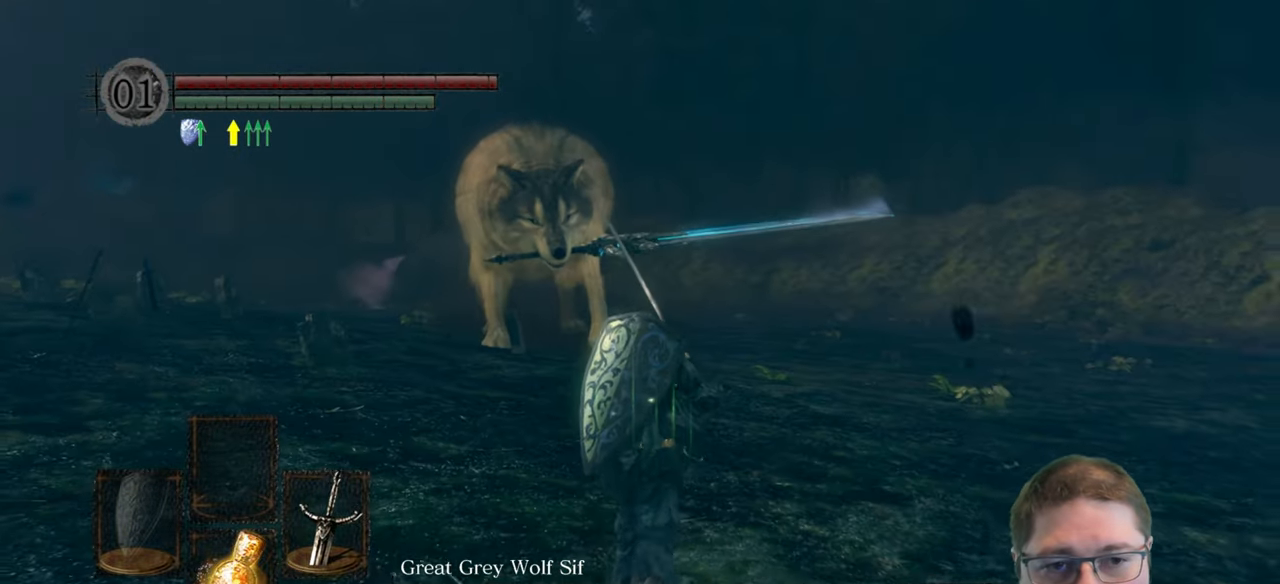
{"buttons": [], "left_stick": "up", "right_stick": "center", "button_events": []}
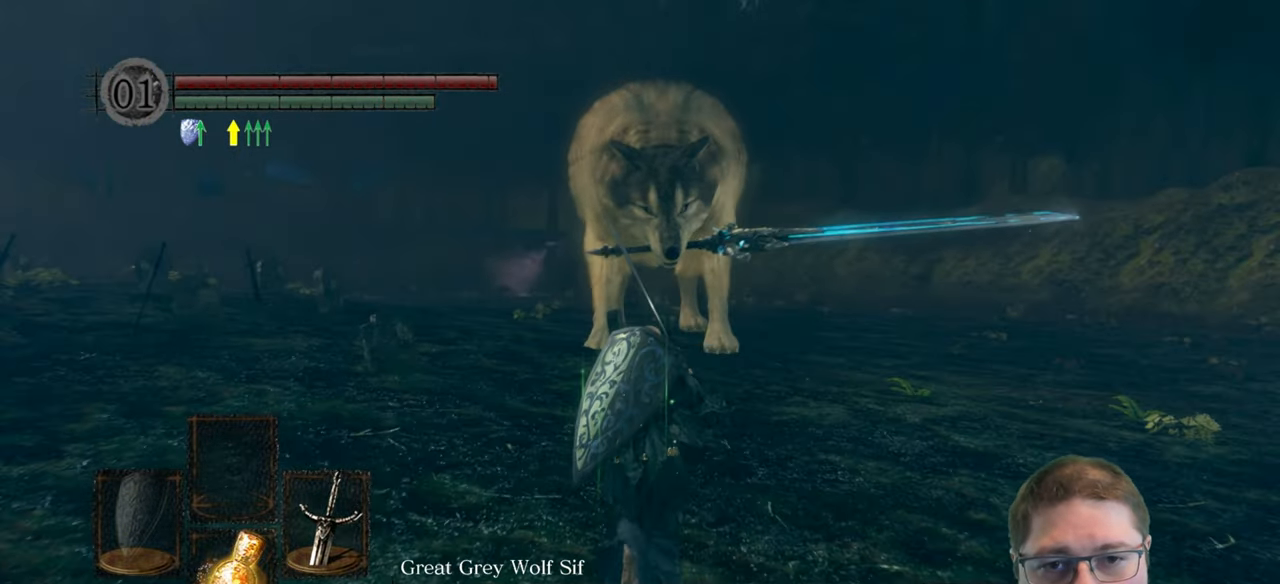
{"buttons": [], "left_stick": "up", "right_stick": "center", "button_events": []}
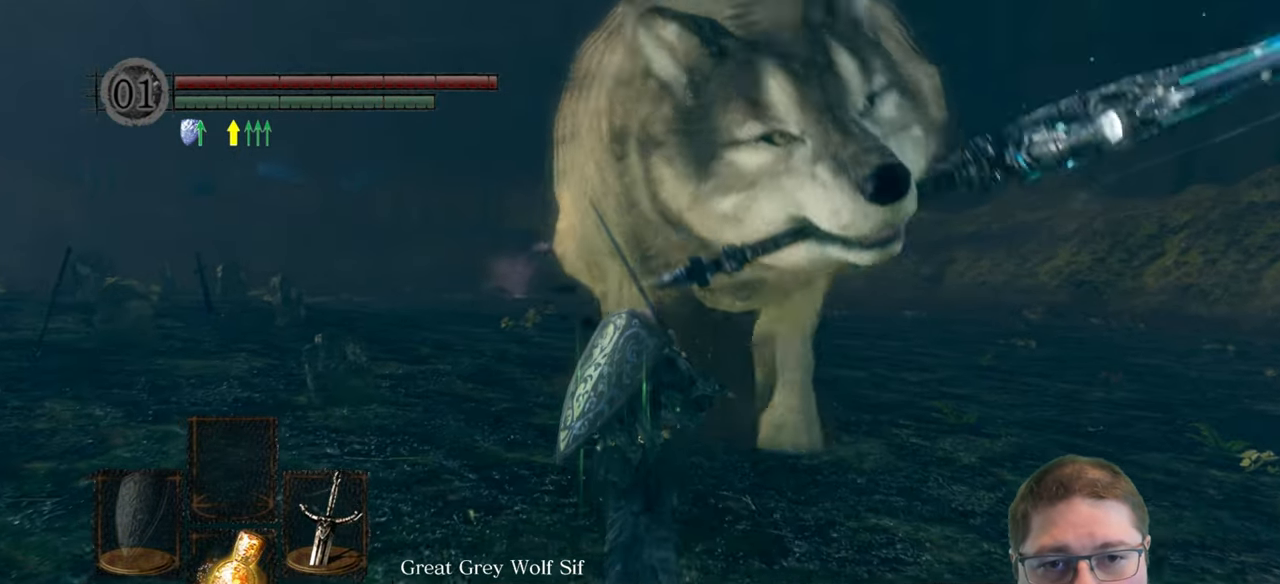
{"buttons": [], "left_stick": "up", "right_stick": "center", "button_events": [[350, "B", "down"], [450, "B", "up"]]}
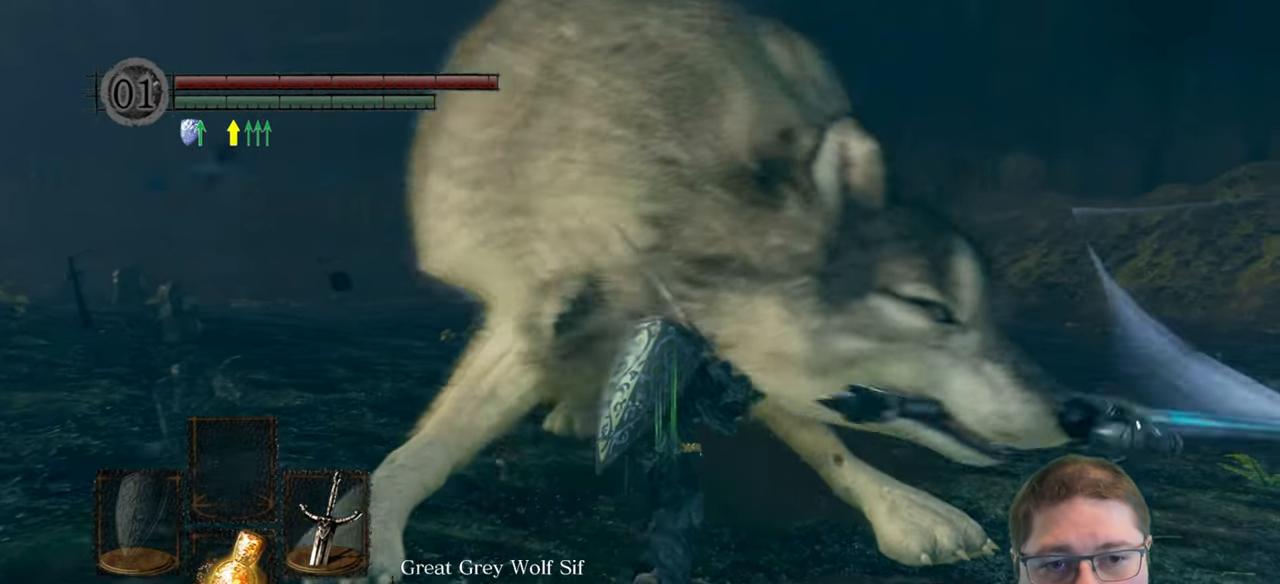
{"buttons": [], "left_stick": "up", "right_stick": "left", "button_events": []}
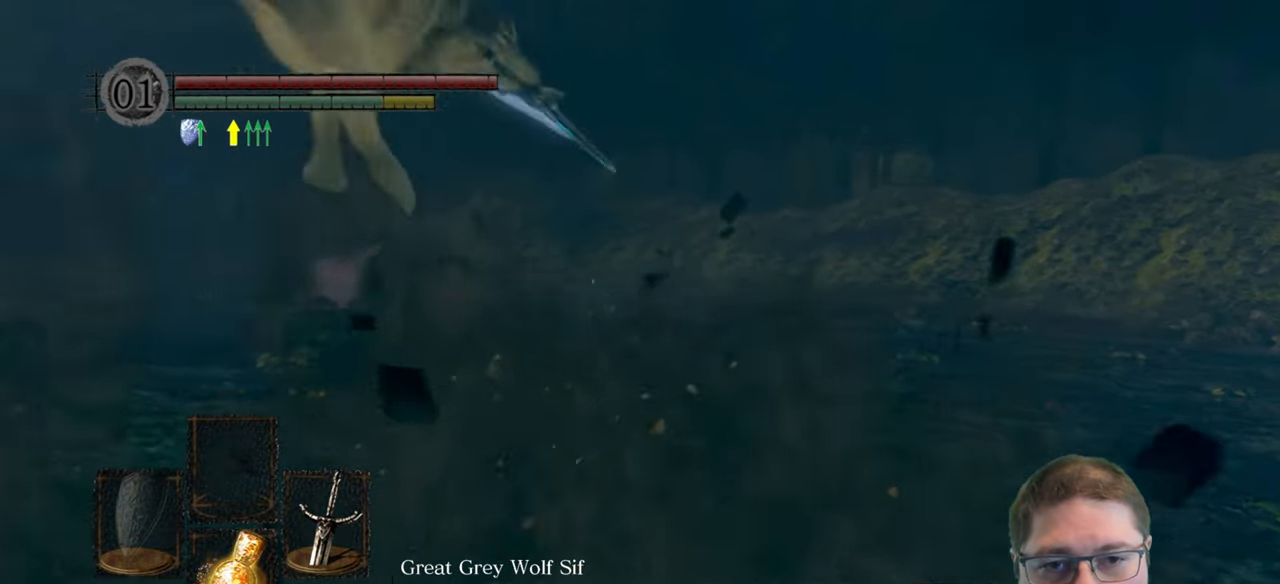
{"buttons": [], "left_stick": "up", "right_stick": "left", "button_events": []}
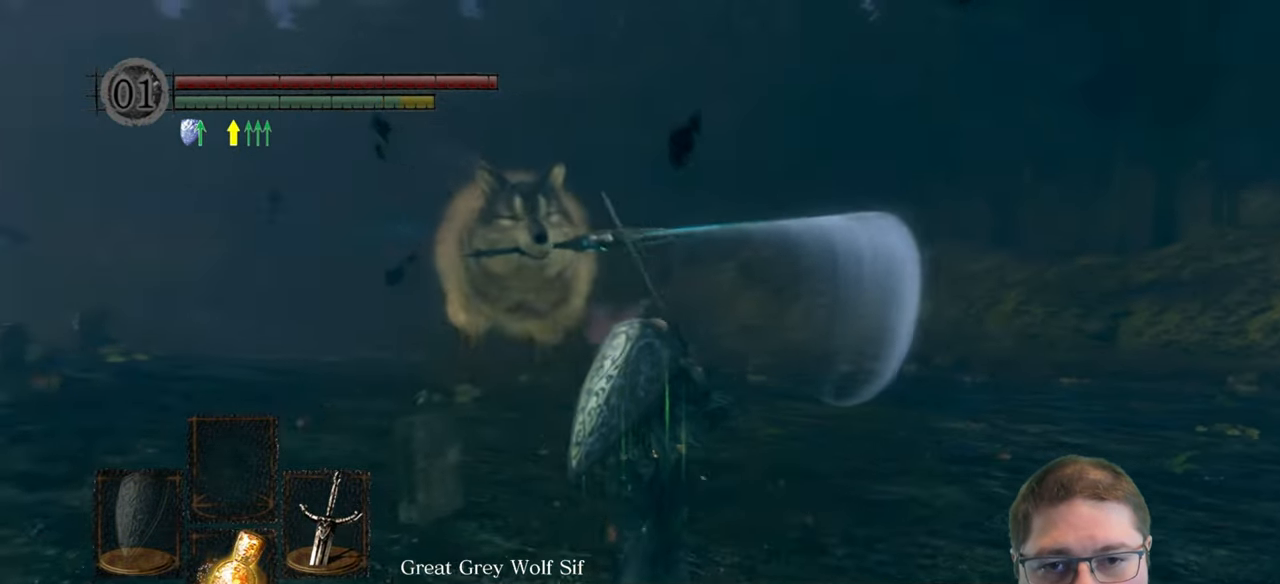
{"buttons": [], "left_stick": "up", "right_stick": "center", "button_events": []}
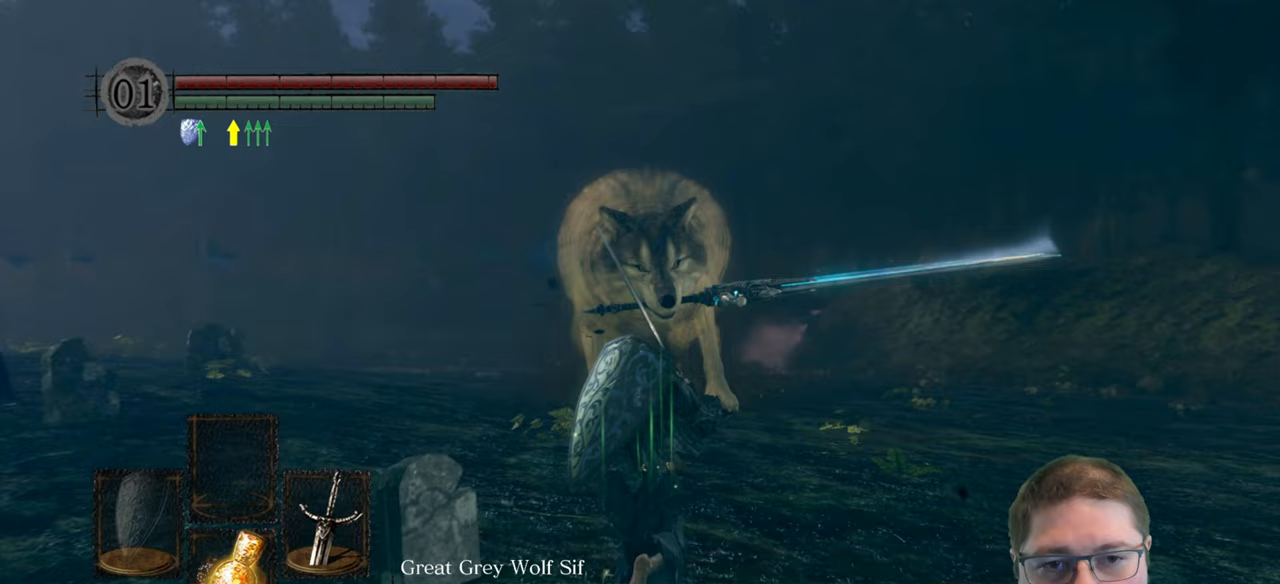
{"buttons": [], "left_stick": "up", "right_stick": "center", "button_events": []}
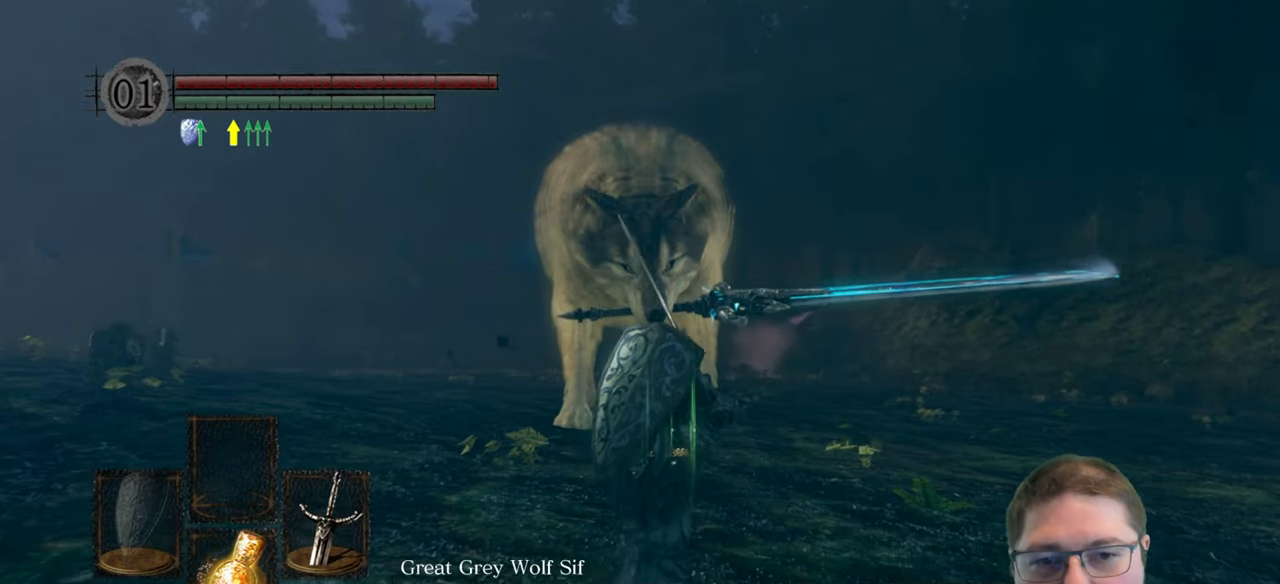
{"buttons": [], "left_stick": "up", "right_stick": "center", "button_events": []}
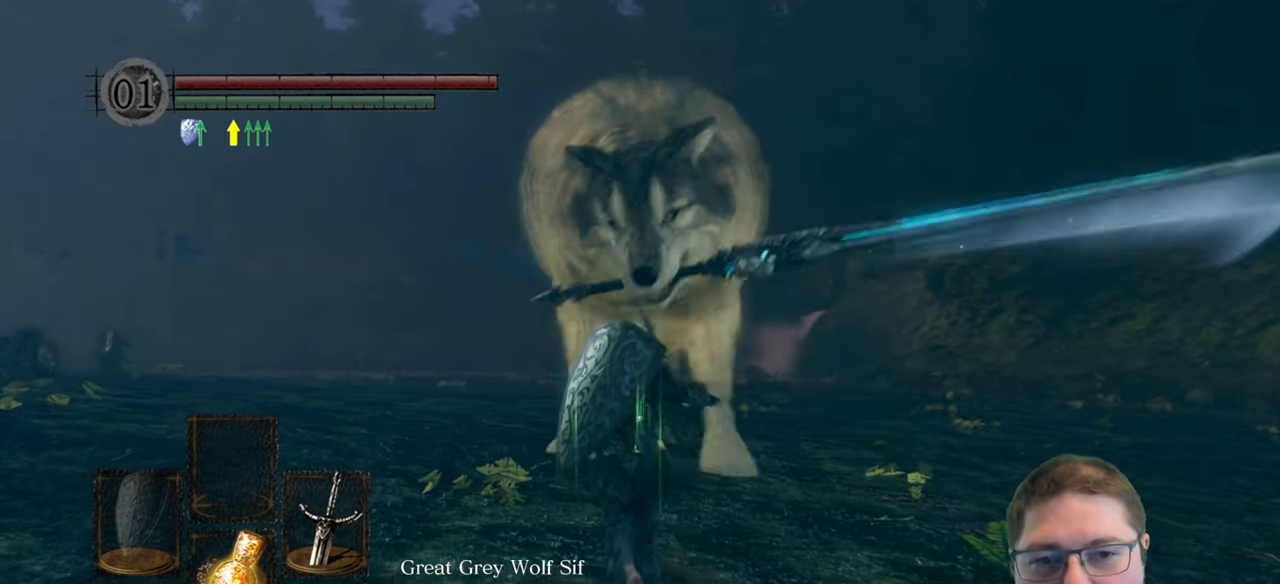
{"buttons": [], "left_stick": "up", "right_stick": "center", "button_events": []}
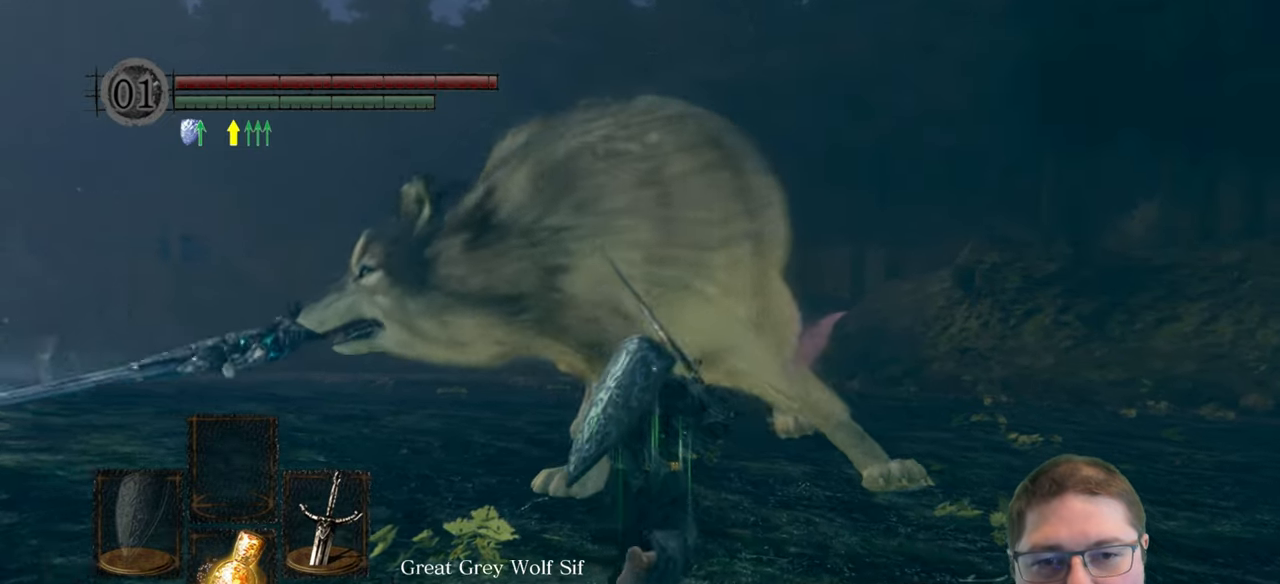
{"buttons": [], "left_stick": "up", "right_stick": "center", "button_events": [[250, "B", "down"], [333, "B", "up"]]}
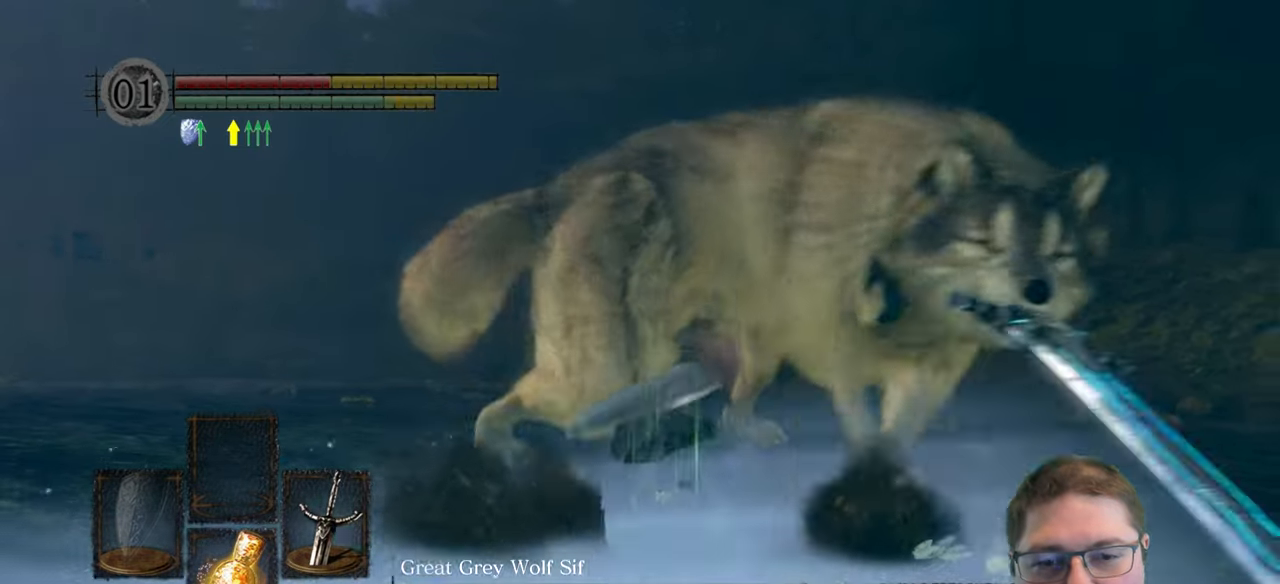
{"buttons": [], "left_stick": "center", "right_stick": "center", "button_events": []}
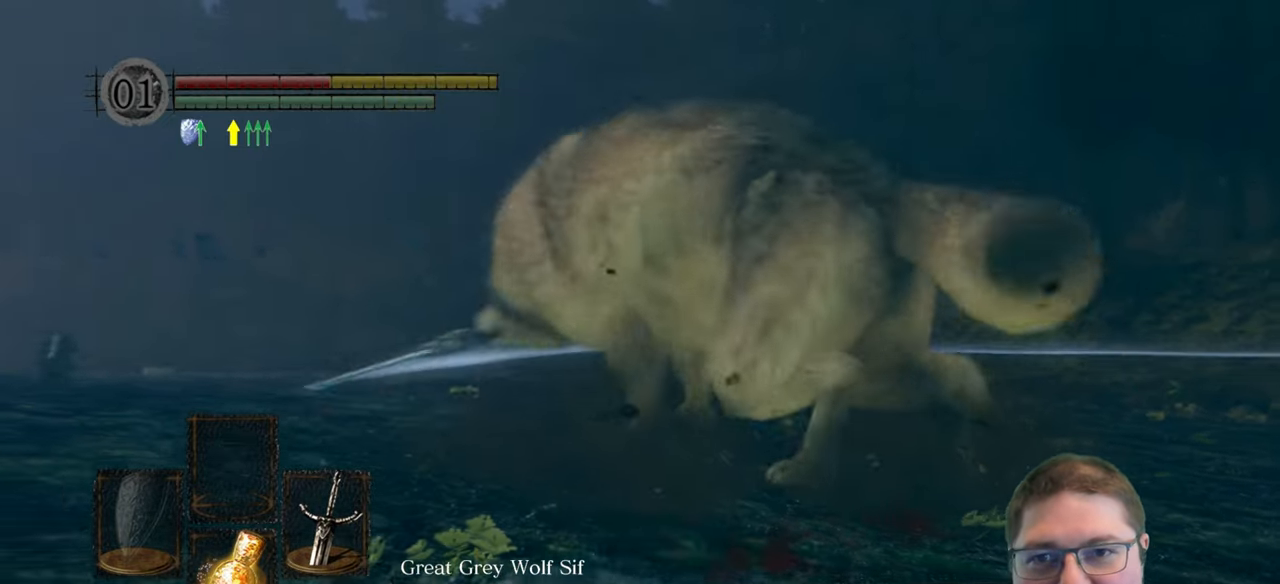
{"buttons": ["B"], "left_stick": "up", "right_stick": "center", "button_events": [[433, "B", "down"]]}
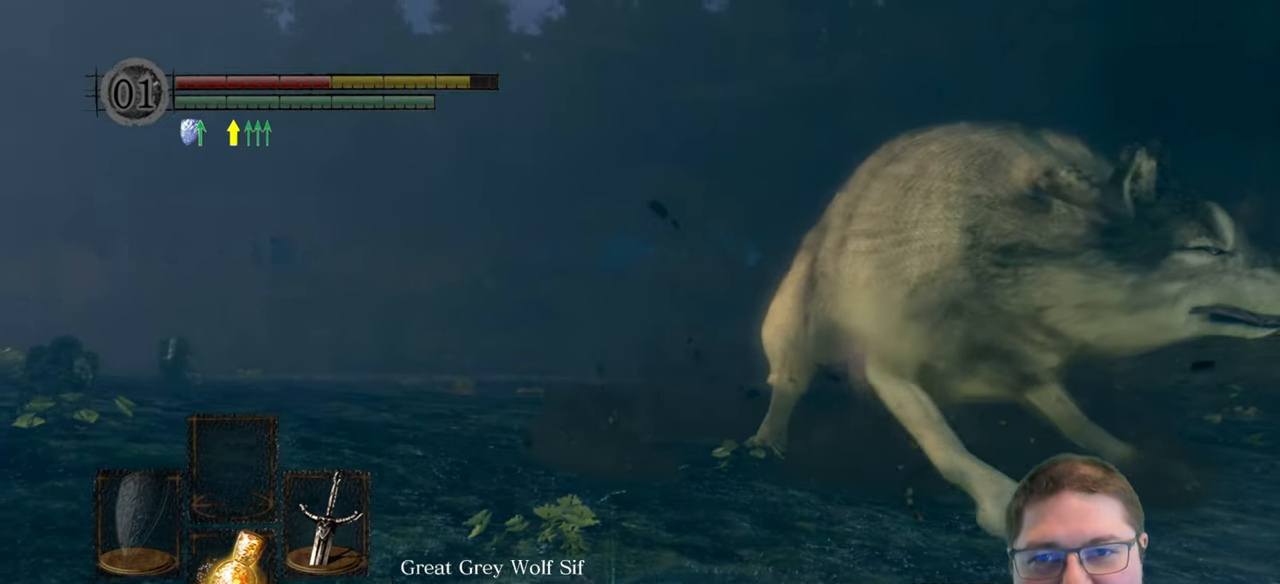
{"buttons": [], "left_stick": "up-right", "right_stick": "center", "button_events": [[33, "B", "up"], [150, "B", "down"], [267, "B", "up"]]}
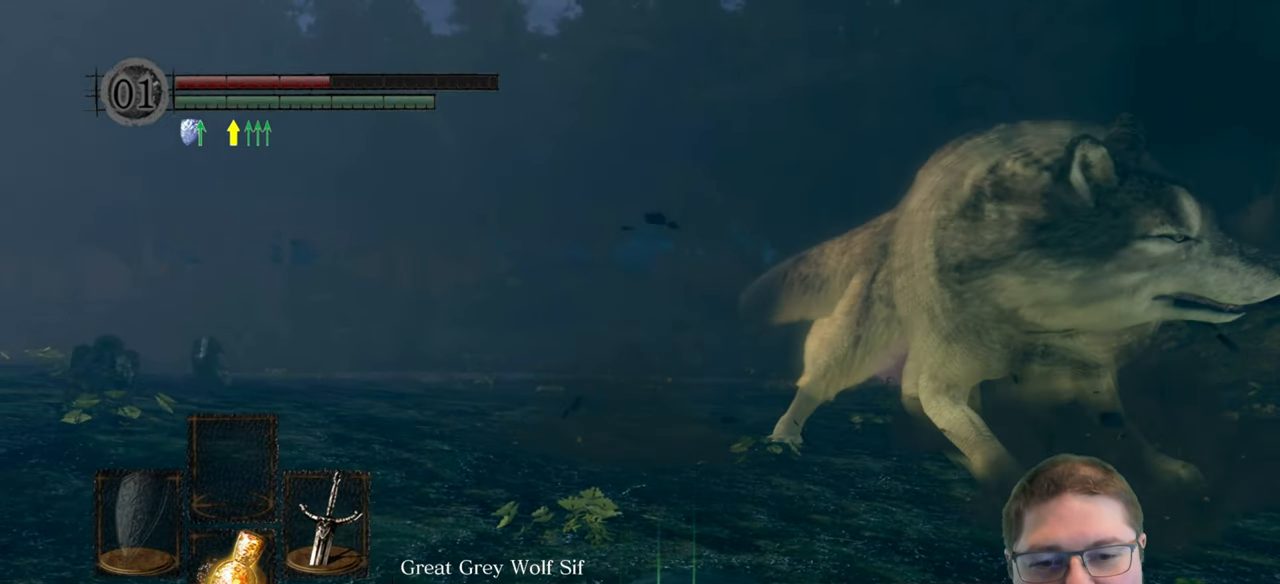
{"buttons": [], "left_stick": "up", "right_stick": "center", "button_events": []}
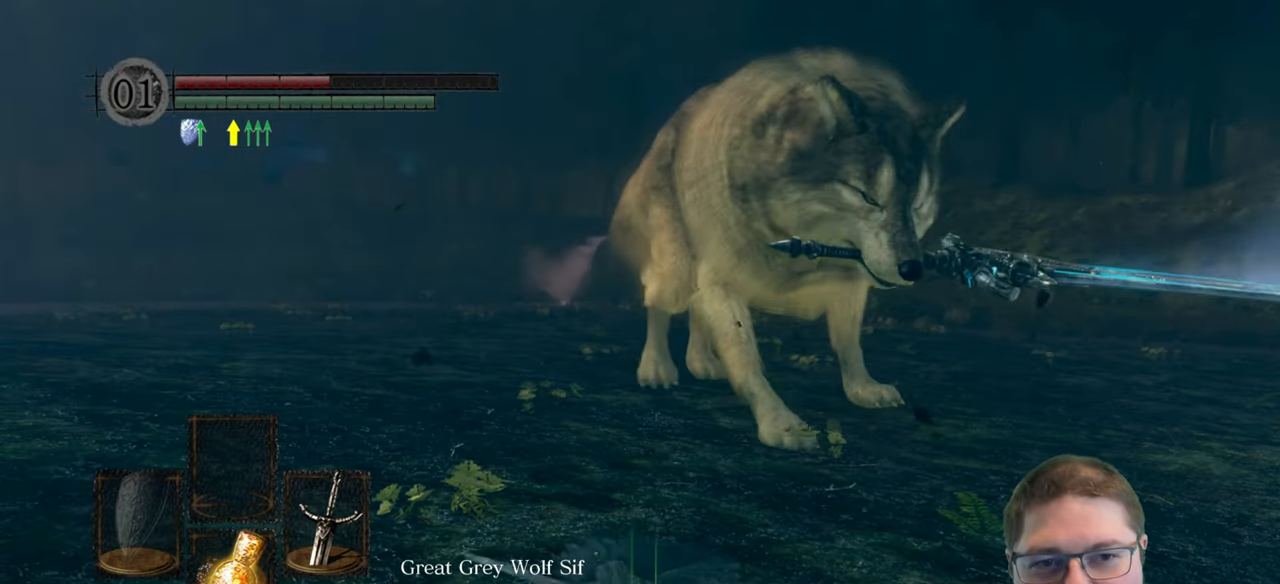
{"buttons": [], "left_stick": "up", "right_stick": "center", "button_events": []}